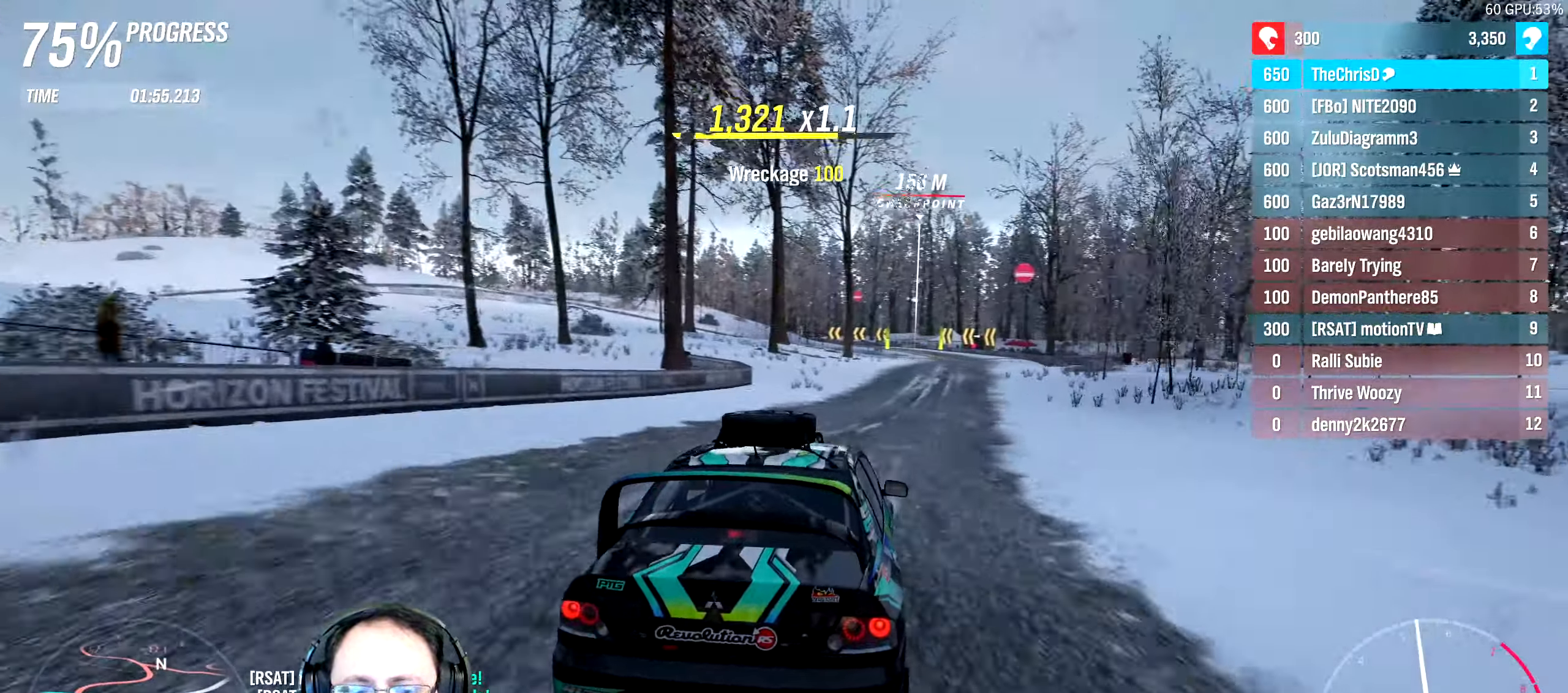
Gameplay with a controller (Xbox layout); each line is a JSON object with the inputs held at the frame after it. "events" lists button and stick changes between this image and that frame as [ms after this image, input, new state], when the widget could be followed in between. Not read: L3 R3.
{"buttons": ["R2"], "left_stick": "center", "right_stick": "center", "events": [[133, "left_stick", "center"], [233, "left_stick", "right"], [450, "left_stick", "center"]]}
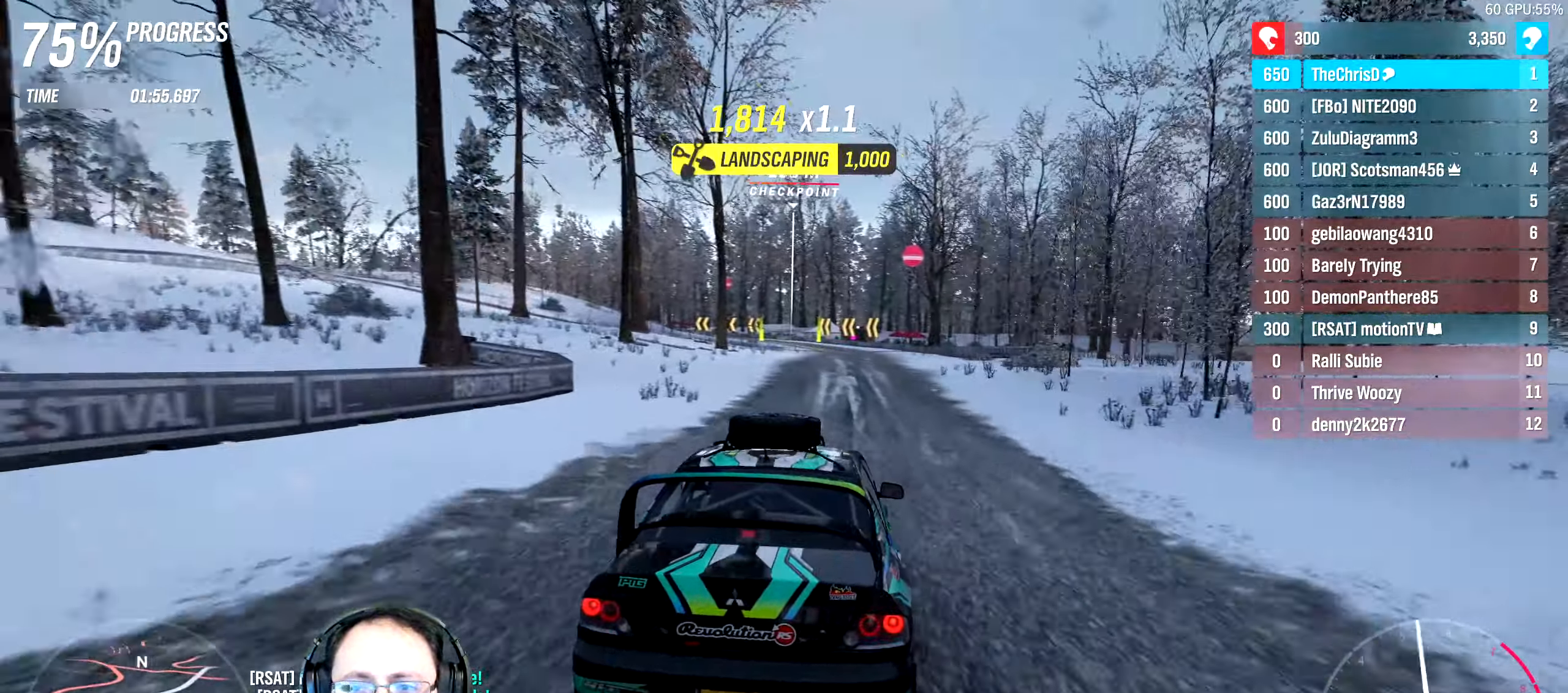
{"buttons": ["R2"], "left_stick": "left", "right_stick": "center", "events": [[33, "left_stick", "right"], [217, "left_stick", "center"], [434, "left_stick", "left"]]}
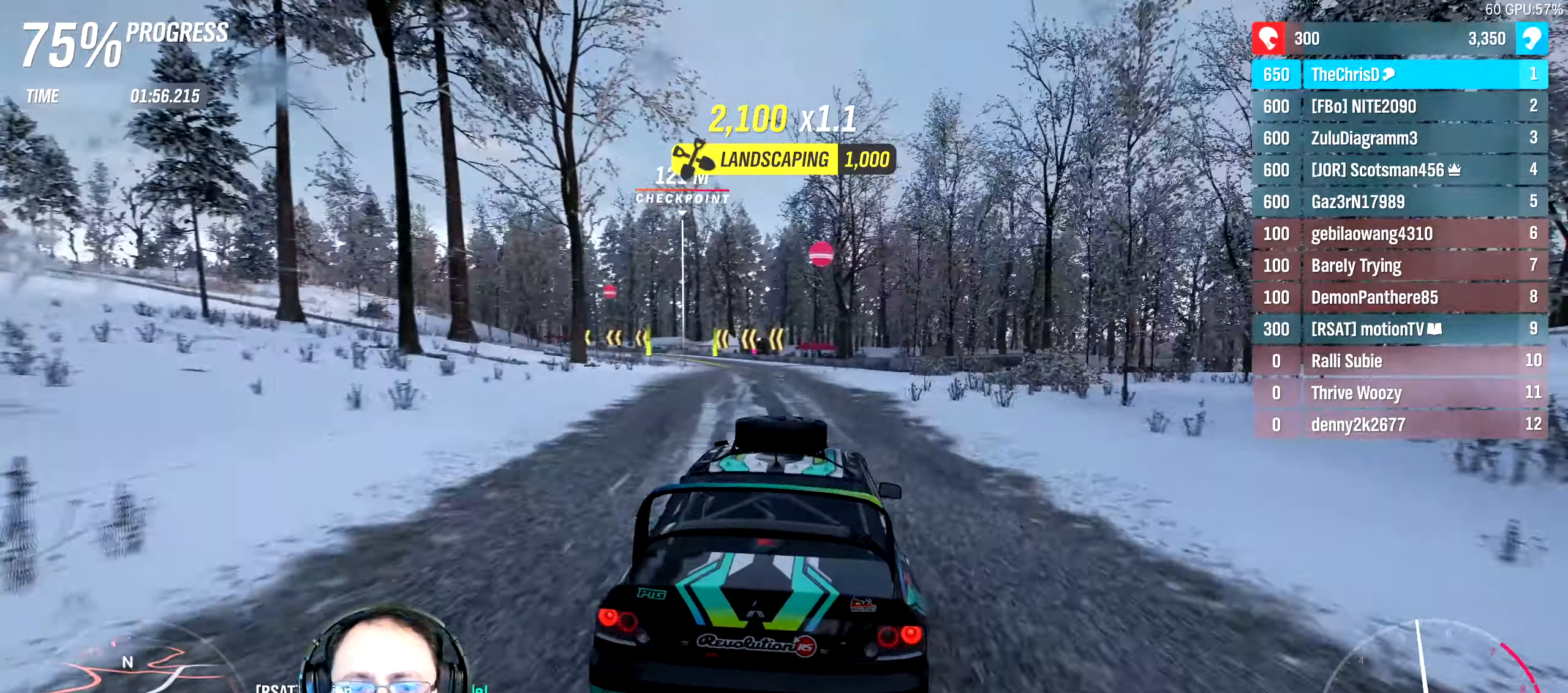
{"buttons": ["R2"], "left_stick": "left", "right_stick": "center", "events": [[84, "left_stick", "center"], [467, "left_stick", "left"]]}
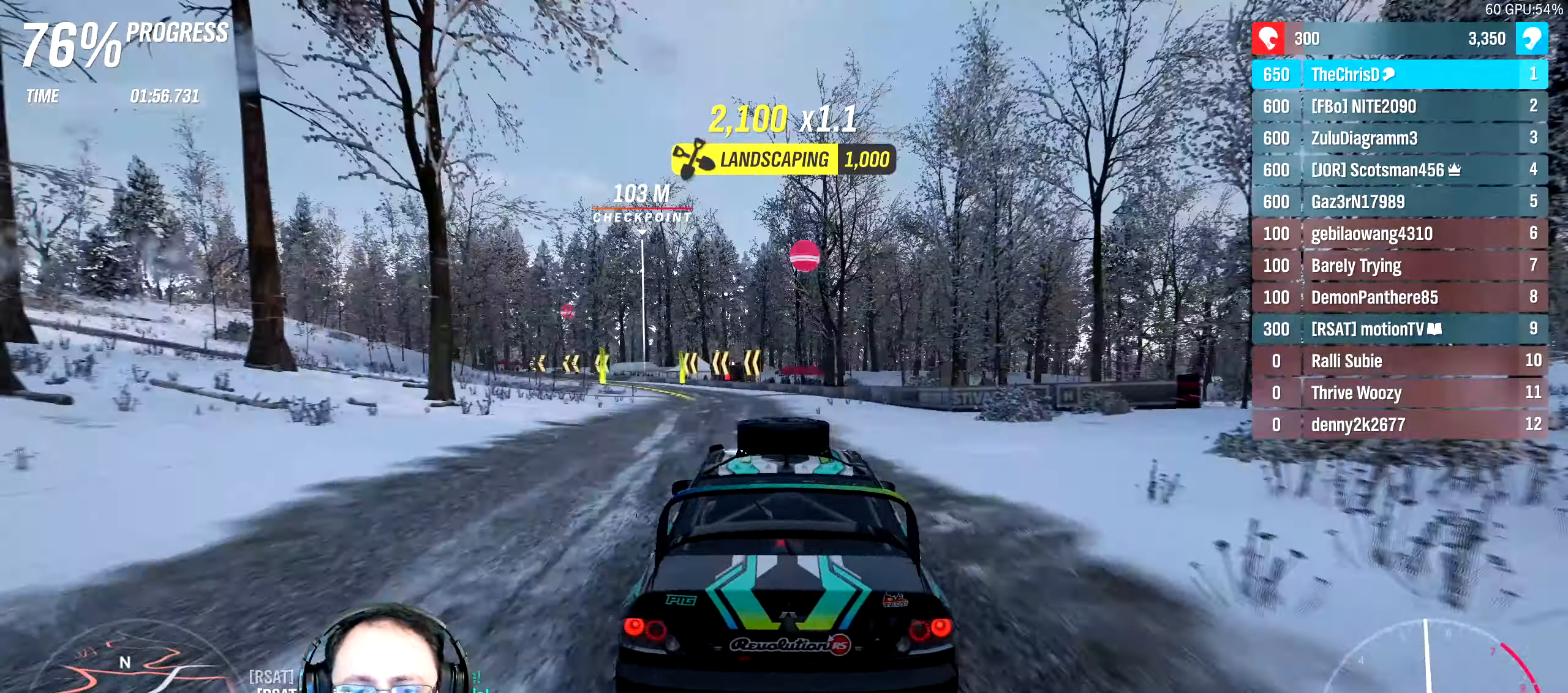
{"buttons": ["R2"], "left_stick": "center", "right_stick": "center", "events": [[184, "left_stick", "center"], [334, "left_stick", "left"], [500, "left_stick", "center"]]}
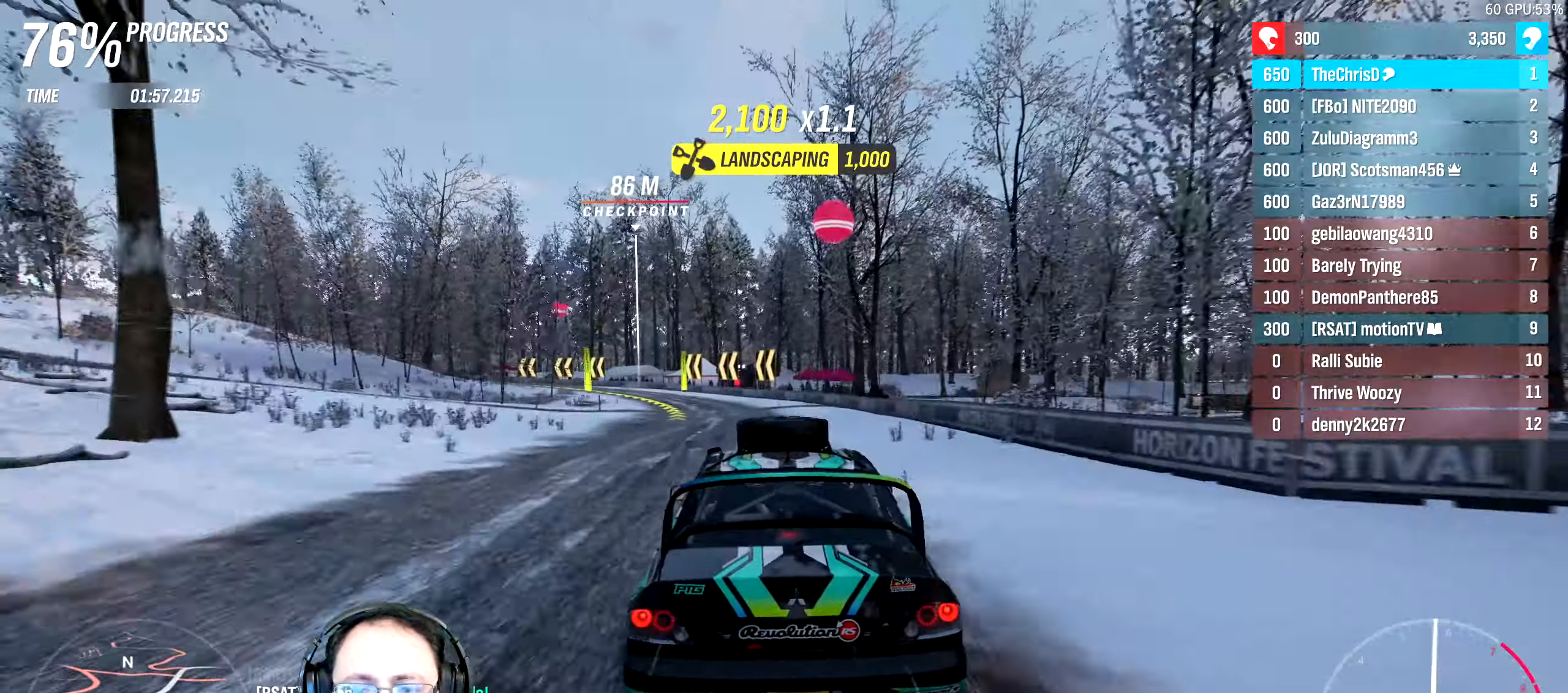
{"buttons": ["R2"], "left_stick": "left", "right_stick": "center", "events": [[84, "left_stick", "left"], [300, "left_stick", "center"], [450, "left_stick", "left"]]}
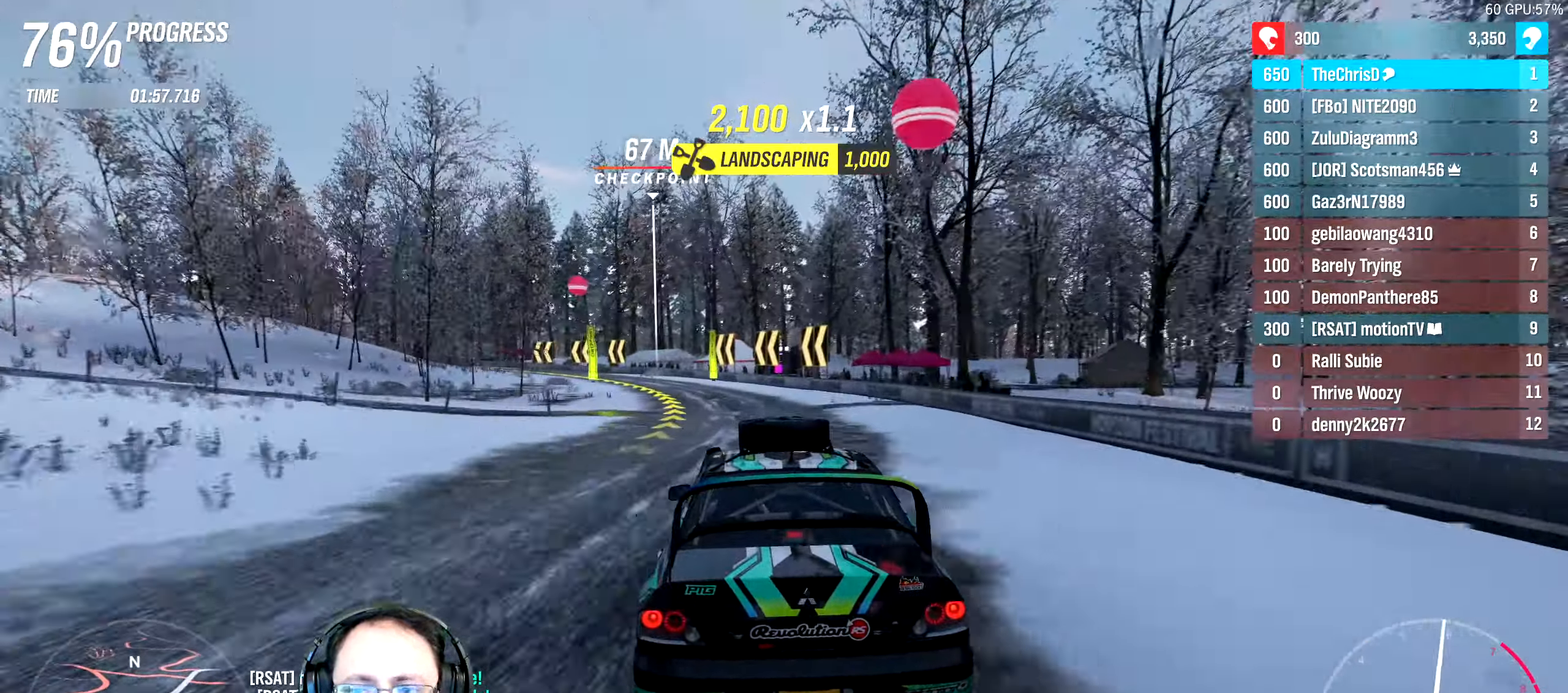
{"buttons": ["R2"], "left_stick": "left", "right_stick": "center", "events": [[167, "left_stick", "center"], [267, "left_stick", "left"]]}
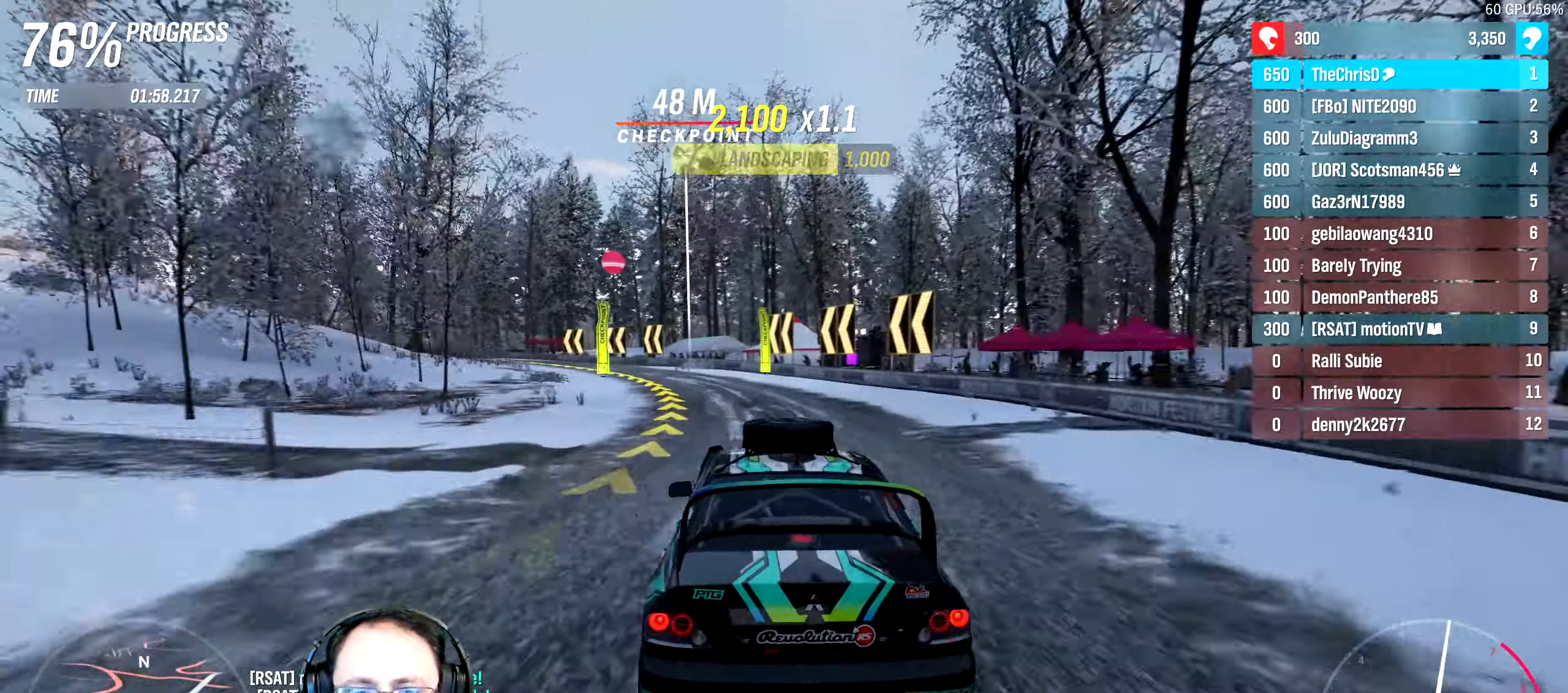
{"buttons": ["R2"], "left_stick": "left", "right_stick": "center", "events": [[217, "left_stick", "center"], [367, "left_stick", "left"]]}
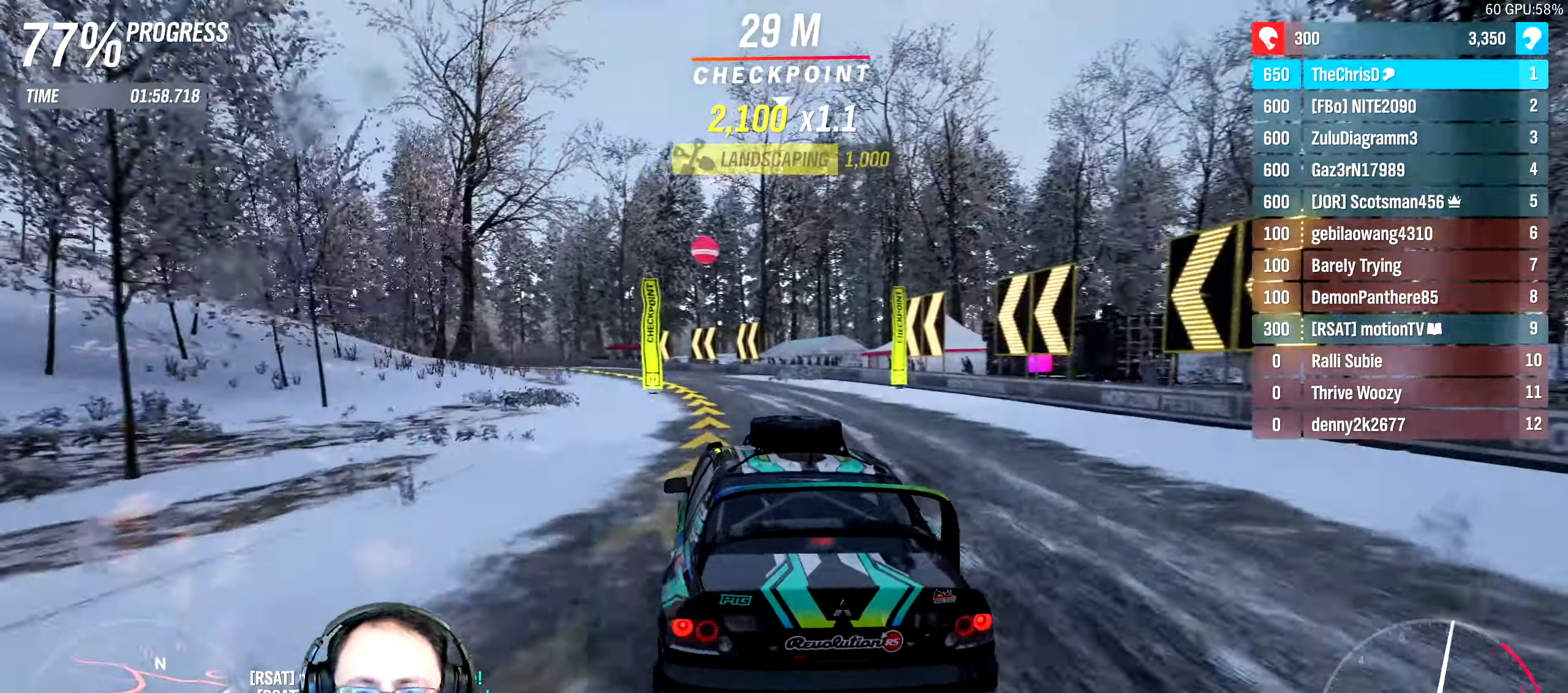
{"buttons": ["R2"], "left_stick": "left", "right_stick": "center", "events": [[67, "left_stick", "center"], [167, "left_stick", "left"]]}
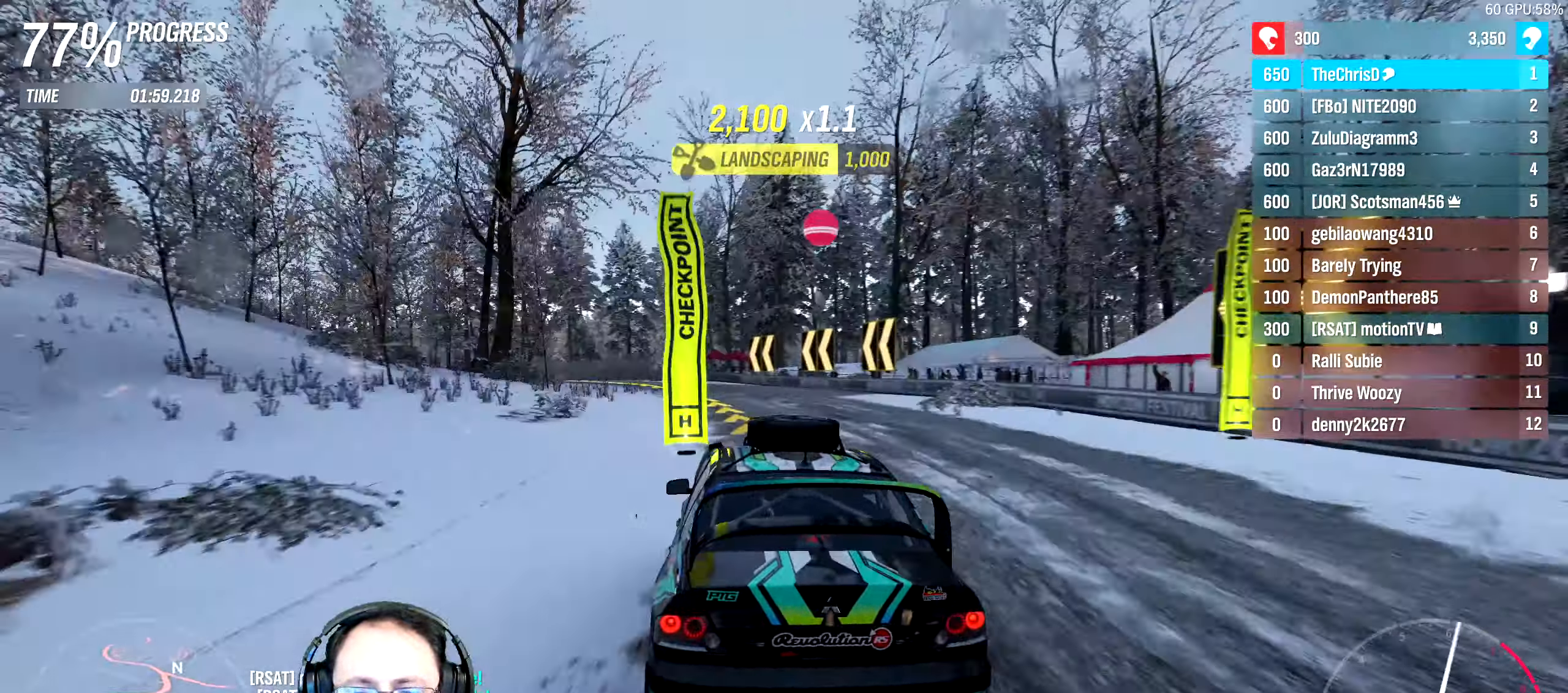
{"buttons": ["R2"], "left_stick": "left", "right_stick": "center", "events": [[84, "left_stick", "center"], [167, "left_stick", "left"]]}
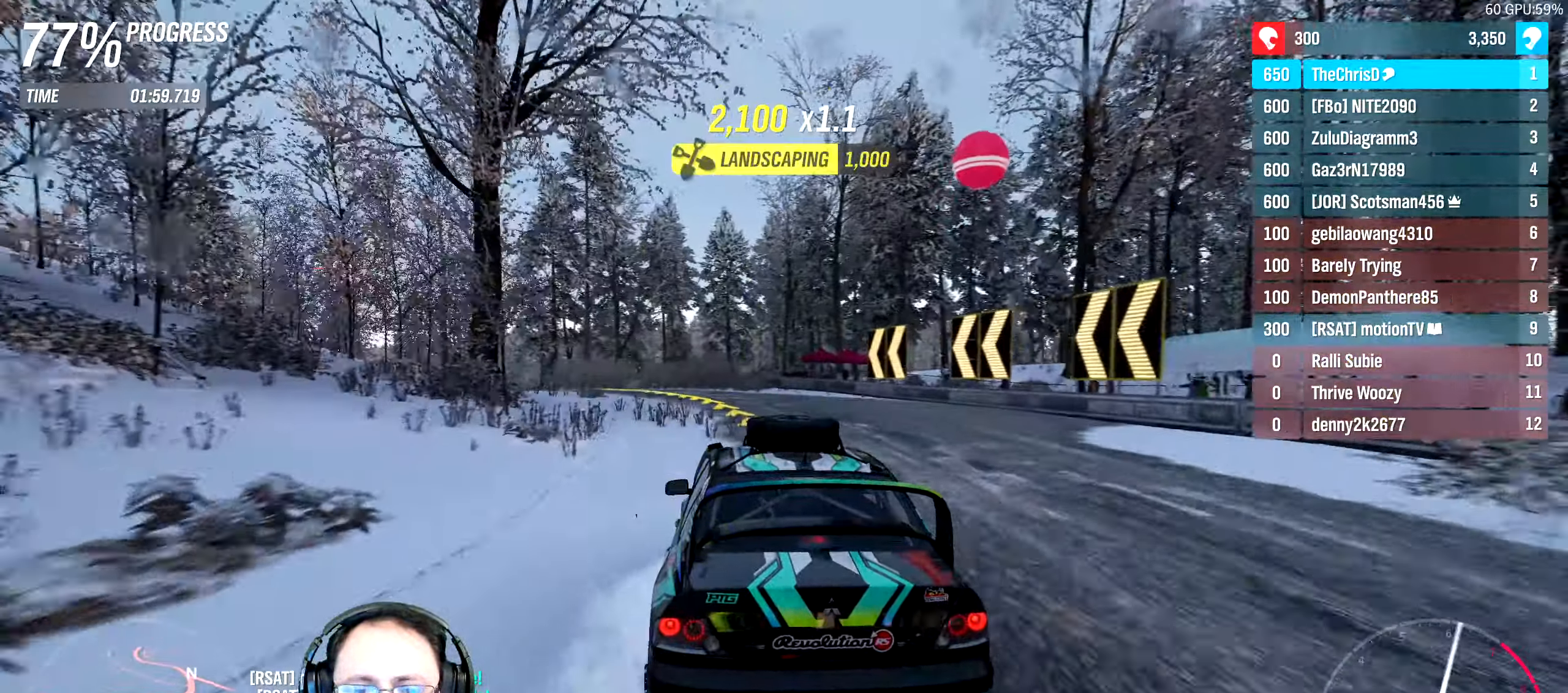
{"buttons": ["R2"], "left_stick": "left", "right_stick": "center", "events": []}
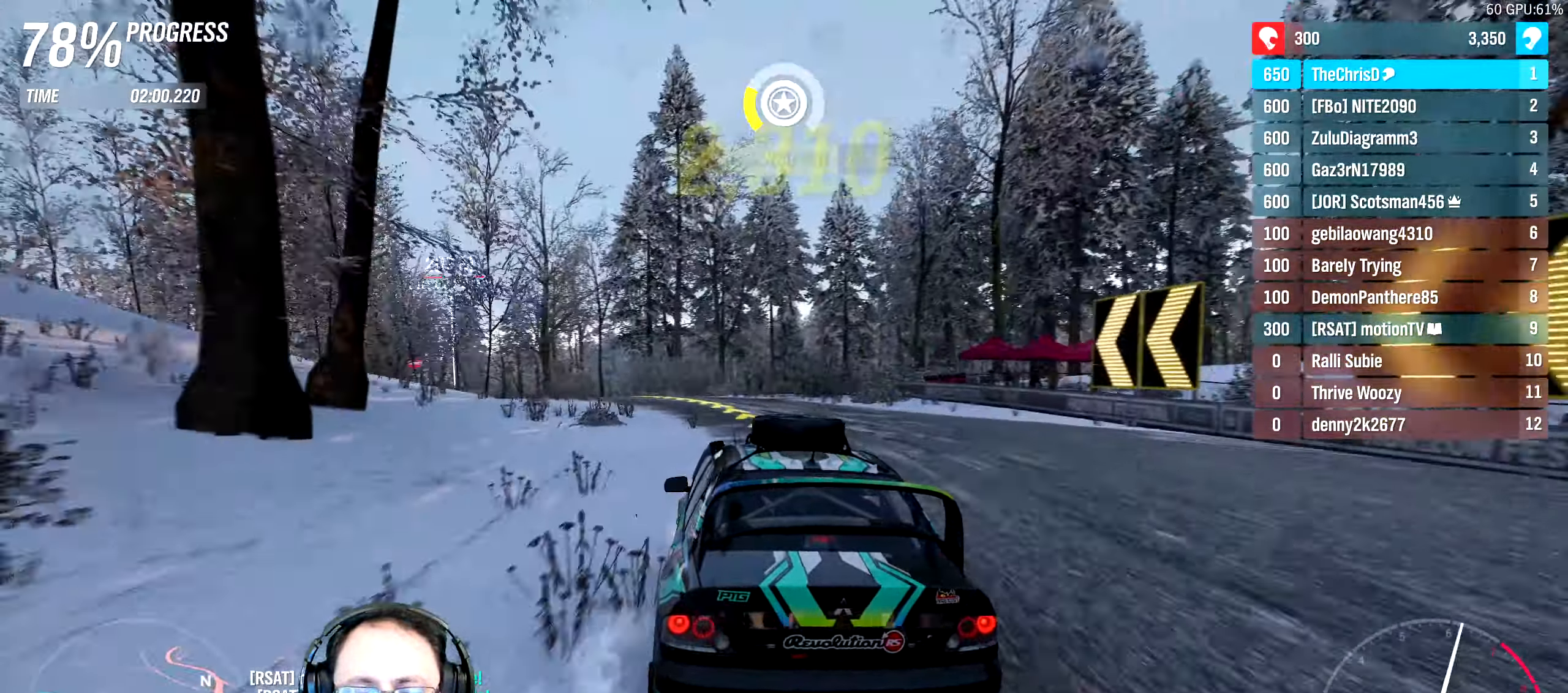
{"buttons": ["R2"], "left_stick": "center", "right_stick": "center", "events": [[67, "left_stick", "center"], [184, "left_stick", "left"], [484, "left_stick", "center"]]}
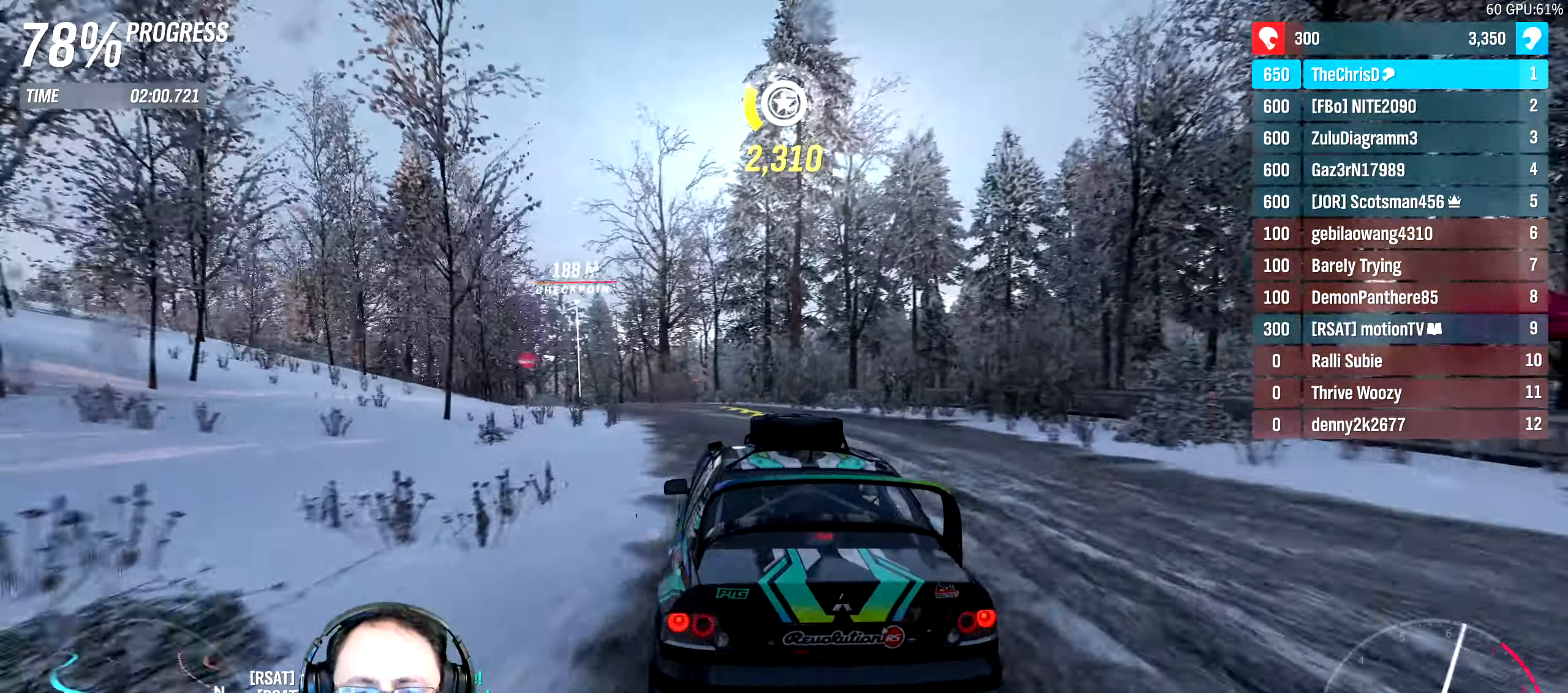
{"buttons": ["R2"], "left_stick": "left", "right_stick": "center", "events": [[84, "left_stick", "left"], [350, "left_stick", "center"], [450, "left_stick", "left"]]}
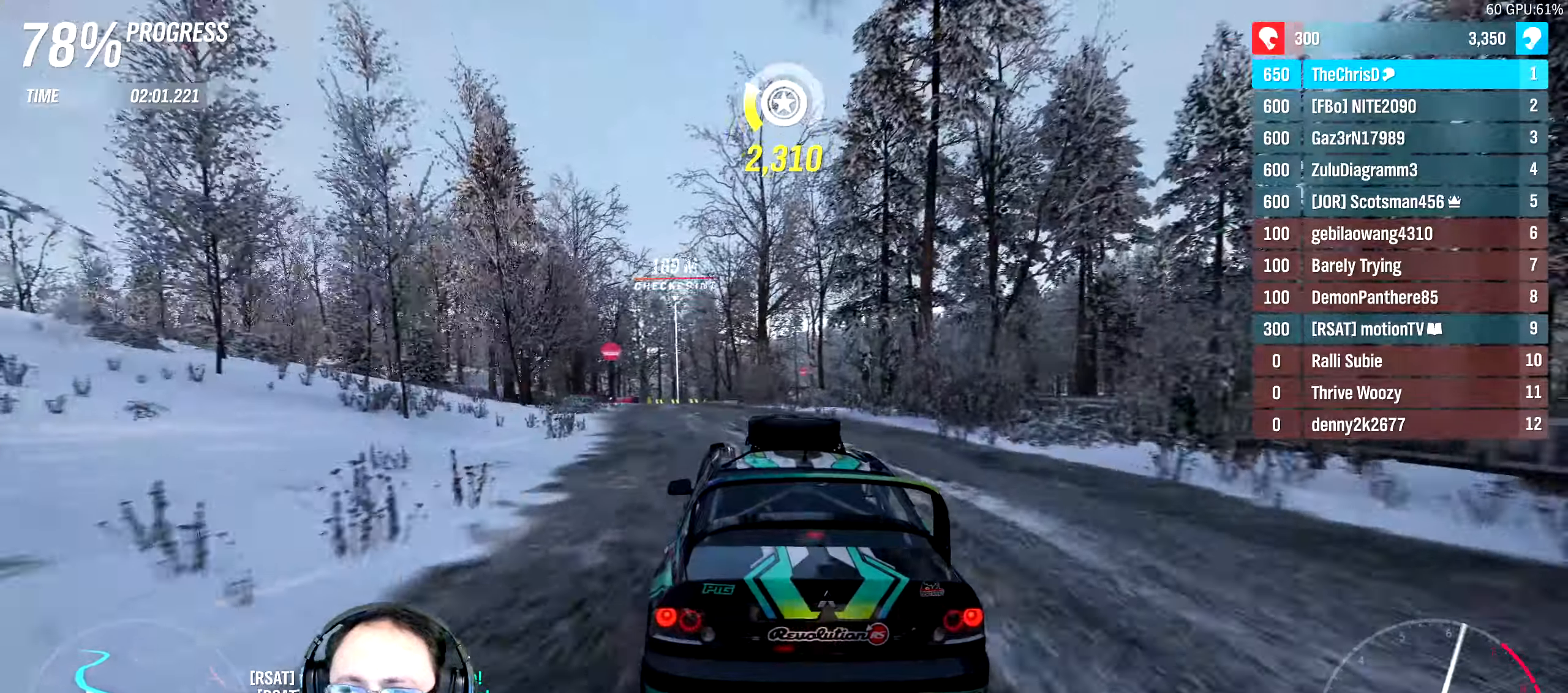
{"buttons": ["R2"], "left_stick": "center", "right_stick": "center", "events": [[183, "left_stick", "center"], [283, "left_stick", "left"], [366, "left_stick", "center"]]}
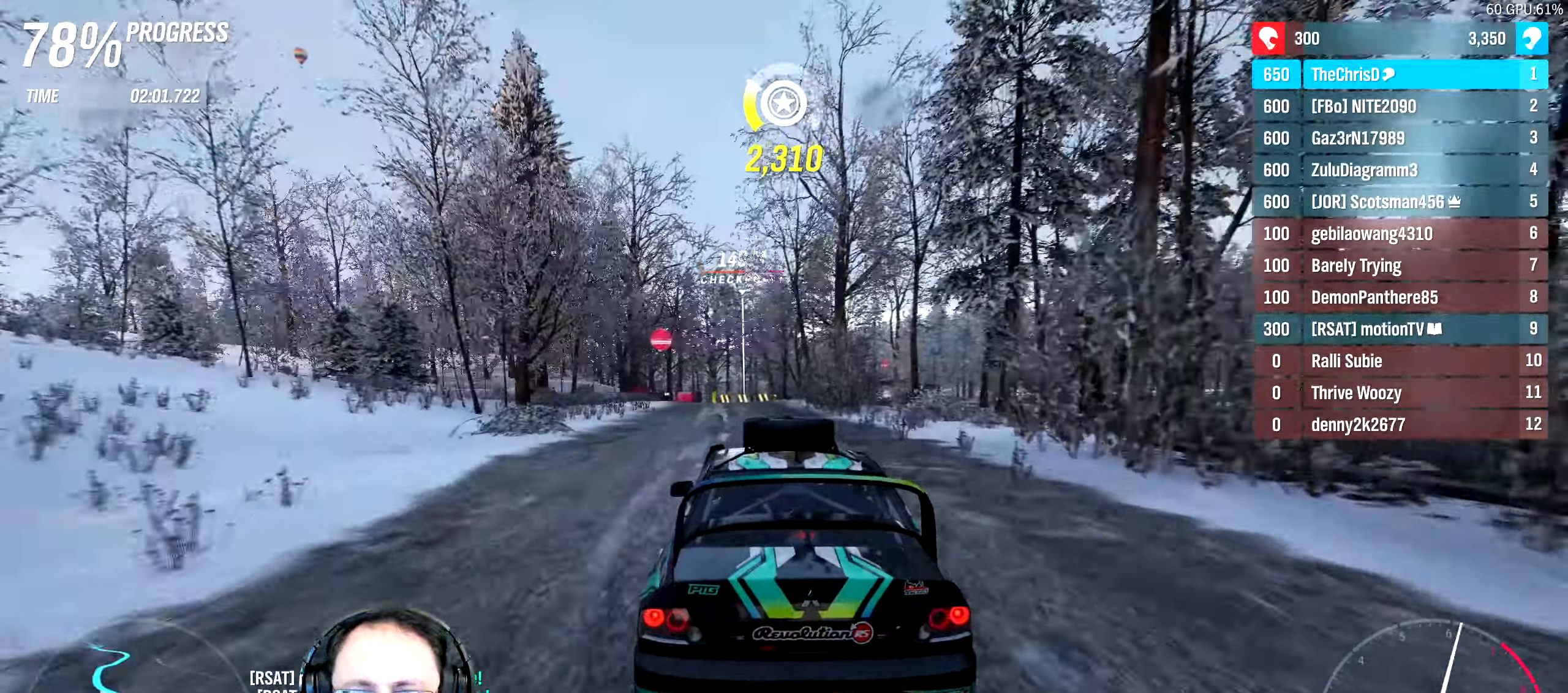
{"buttons": ["R2"], "left_stick": "center", "right_stick": "center", "events": [[133, "left_stick", "left"], [350, "left_stick", "center"]]}
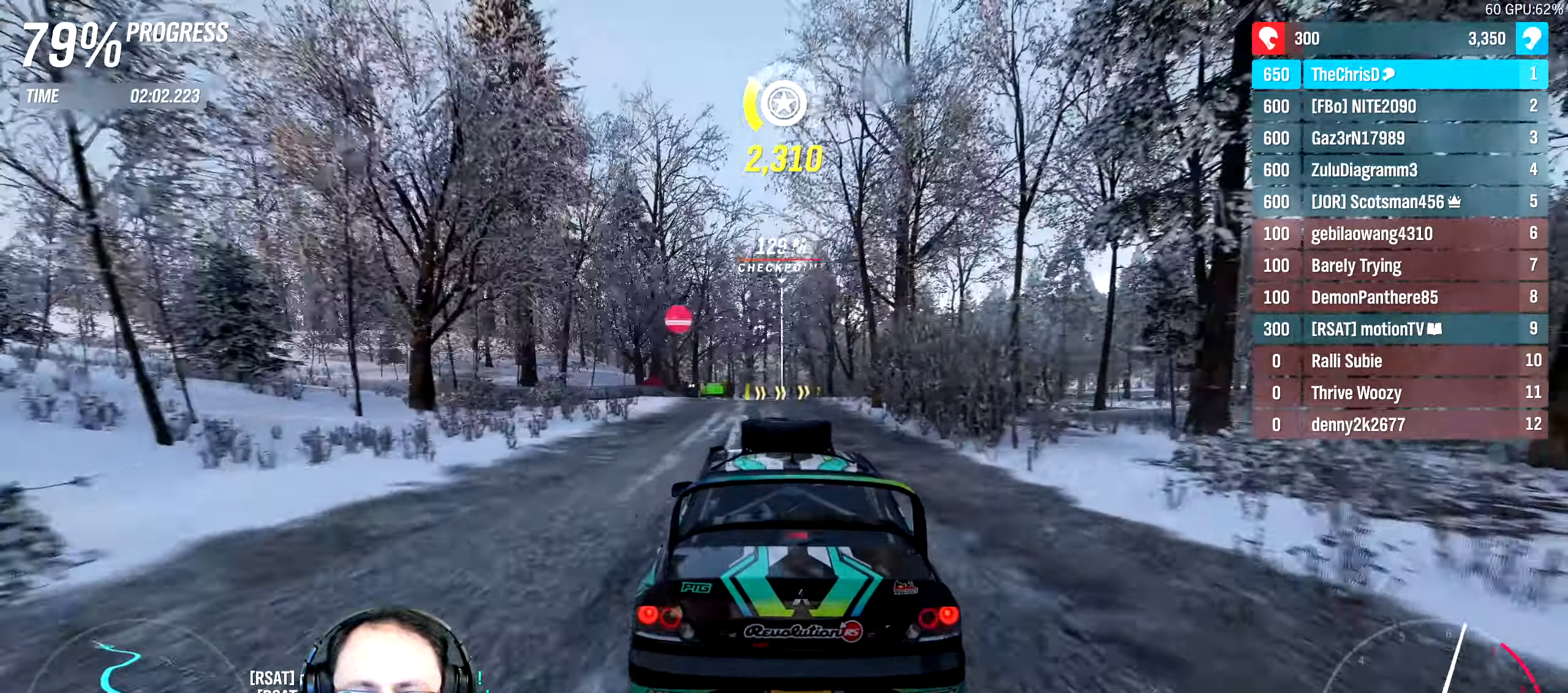
{"buttons": ["R2"], "left_stick": "center", "right_stick": "center", "events": [[16, "left_stick", "left"], [200, "left_stick", "center"]]}
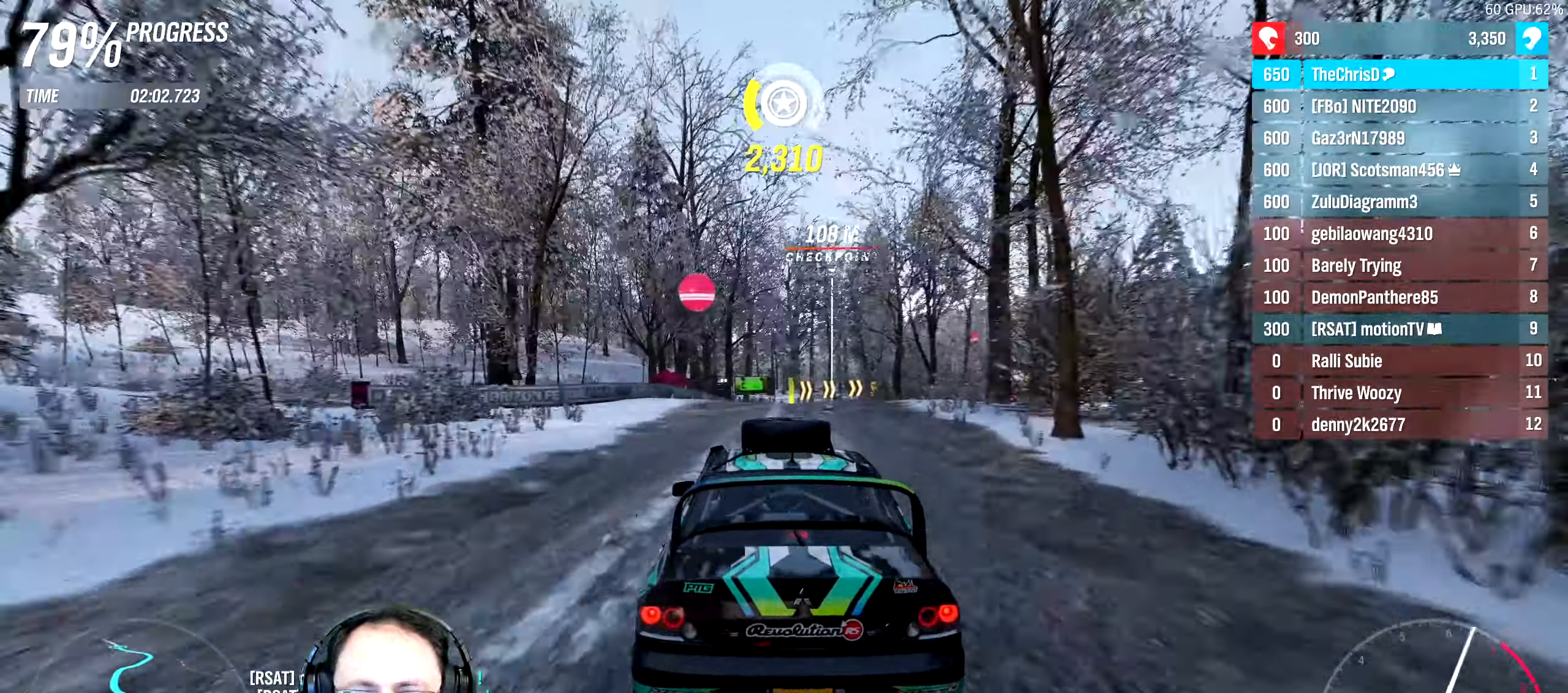
{"buttons": ["R2"], "left_stick": "right", "right_stick": "center", "events": [[16, "left_stick", "right"], [166, "left_stick", "center"], [450, "left_stick", "right"]]}
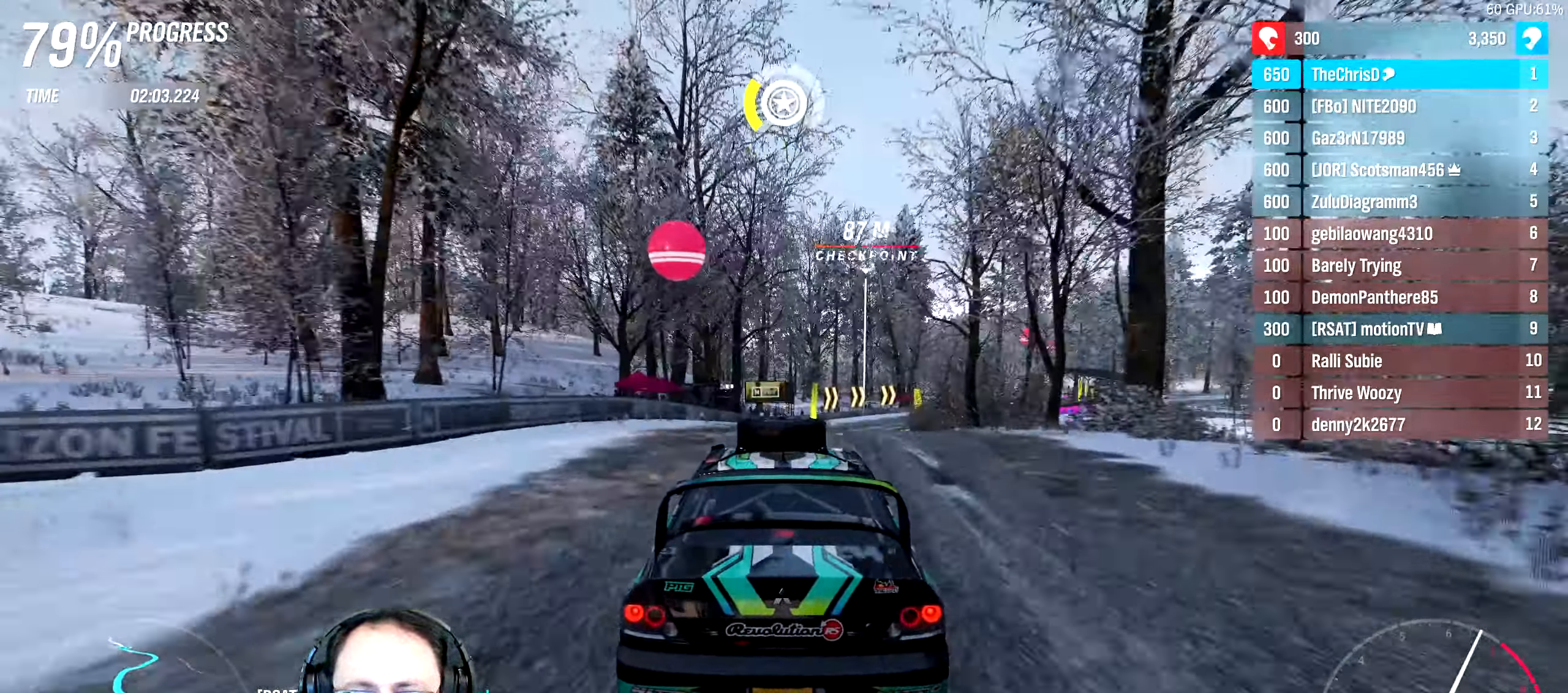
{"buttons": ["R2"], "left_stick": "right", "right_stick": "center", "events": [[116, "left_stick", "center"], [200, "left_stick", "right"]]}
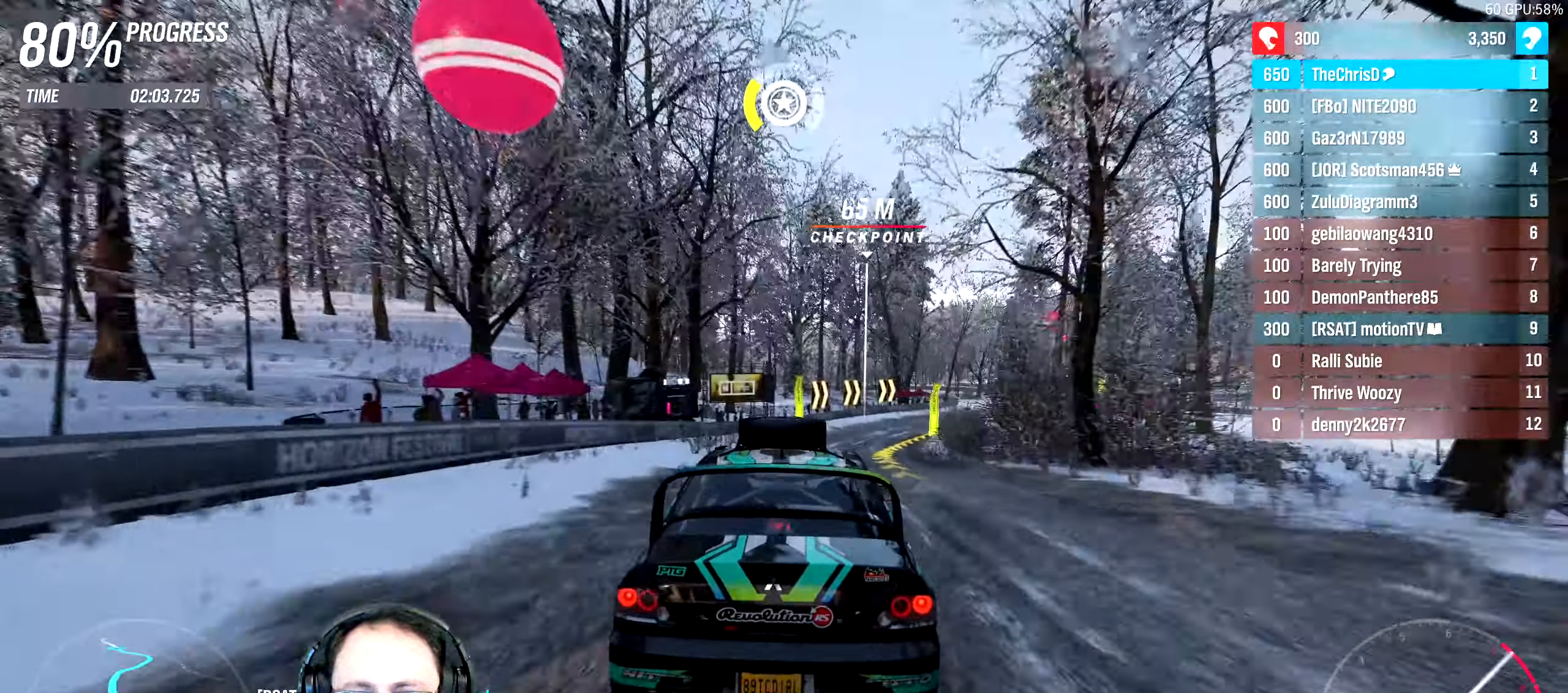
{"buttons": ["R2"], "left_stick": "right", "right_stick": "center", "events": []}